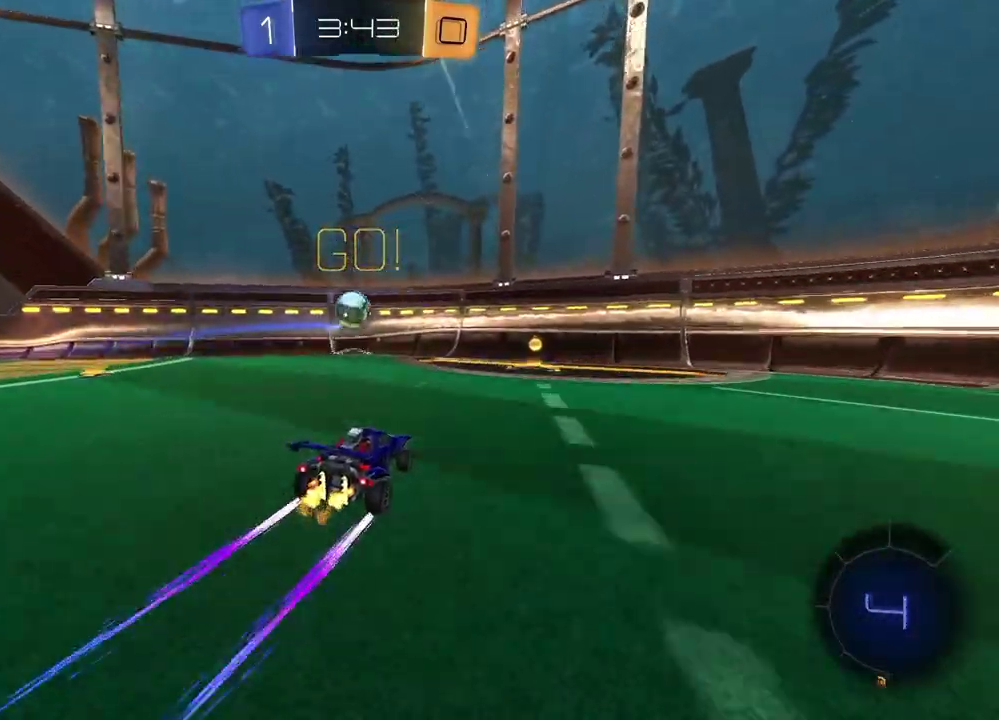
Gameplay with a controller (PlayStation layout); each line is a JSON object with the inputs held at the frame after it (dt_ms = milliseconds from this image to that frame). "events" lists button and stick changes between this image and that frame as [ms after this image, input, new state], when the widget could be followed in between. This document gives stick clicks only as held states, not as events. Not read: L1 R1.
{"dt_ms": 500, "buttons": ["R2"], "left_stick": "right", "right_stick": "center", "events": [[33, "left_stick", "right"]]}
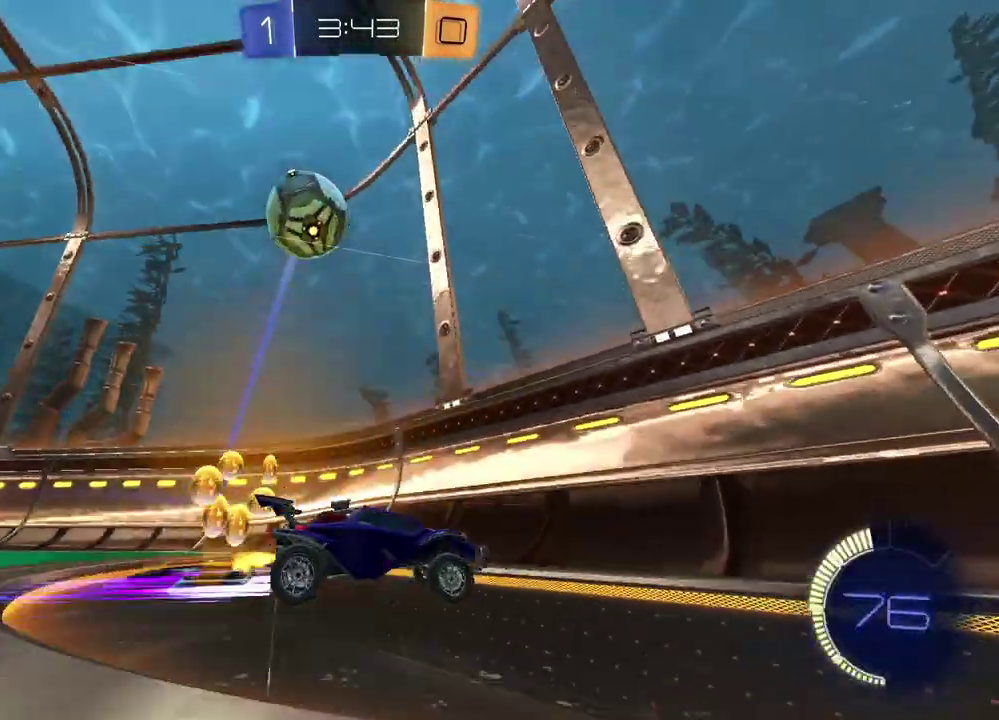
{"dt_ms": 600, "buttons": ["R2"], "left_stick": "center", "right_stick": "center", "events": [[100, "left_stick", "center"]]}
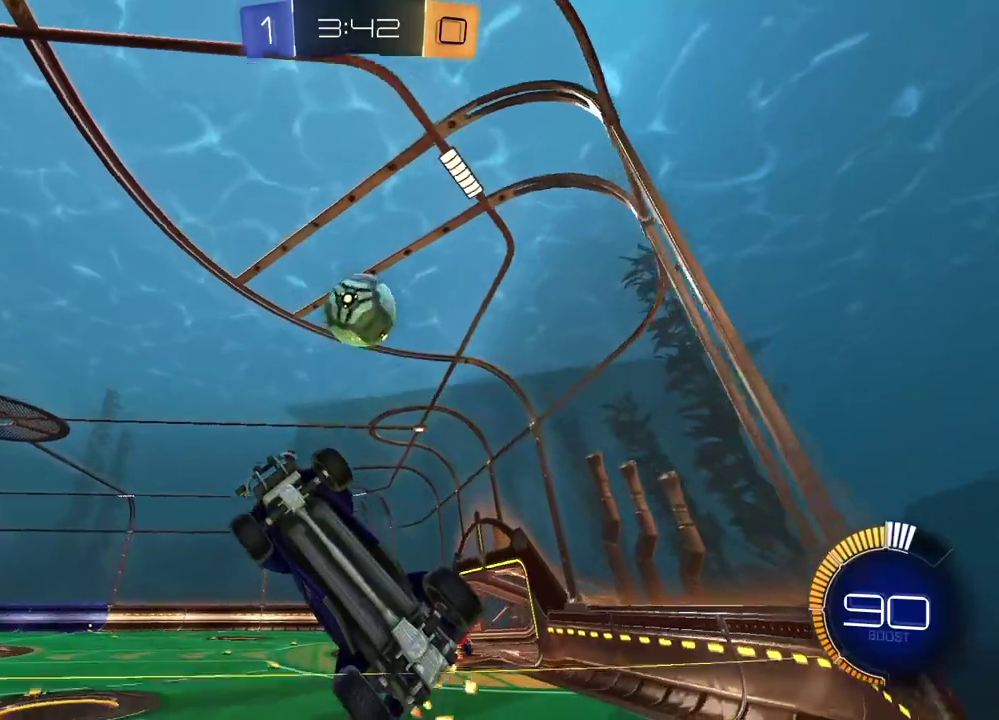
{"dt_ms": 400, "buttons": [], "left_stick": "center", "right_stick": "center", "events": [[217, "L2", "down"], [250, "R2", "up"], [383, "L2", "up"]]}
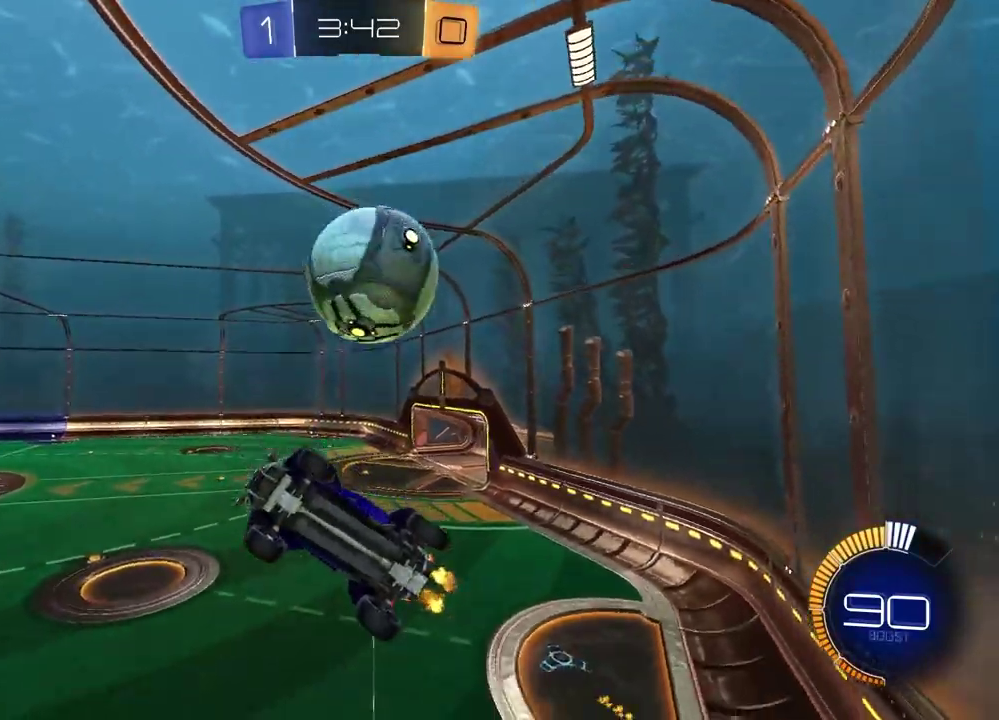
{"dt_ms": 400, "buttons": ["TRIANGLE", "R2"], "left_stick": "center", "right_stick": "center", "events": [[17, "R2", "down"], [67, "left_stick", "right"], [250, "left_stick", "center"], [300, "TRIANGLE", "down"]]}
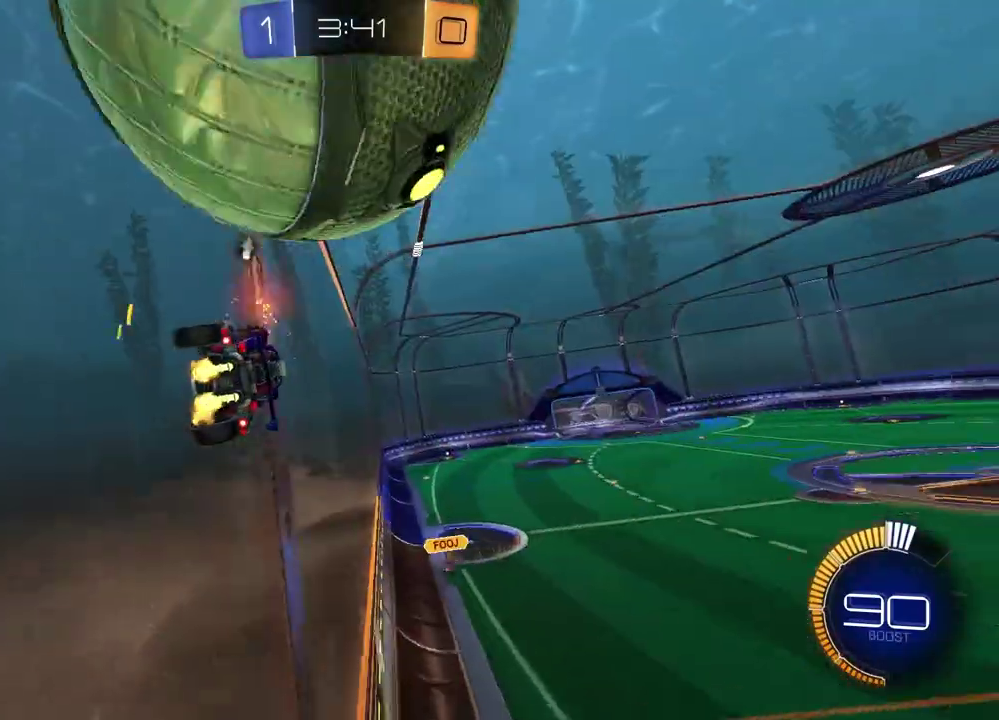
{"dt_ms": 600, "buttons": ["R2"], "left_stick": "up-right", "right_stick": "center", "events": [[17, "TRIANGLE", "up"], [300, "left_stick", "left"], [350, "TRIANGLE", "down"], [367, "left_stick", "center"], [433, "left_stick", "up-right"], [450, "TRIANGLE", "up"]]}
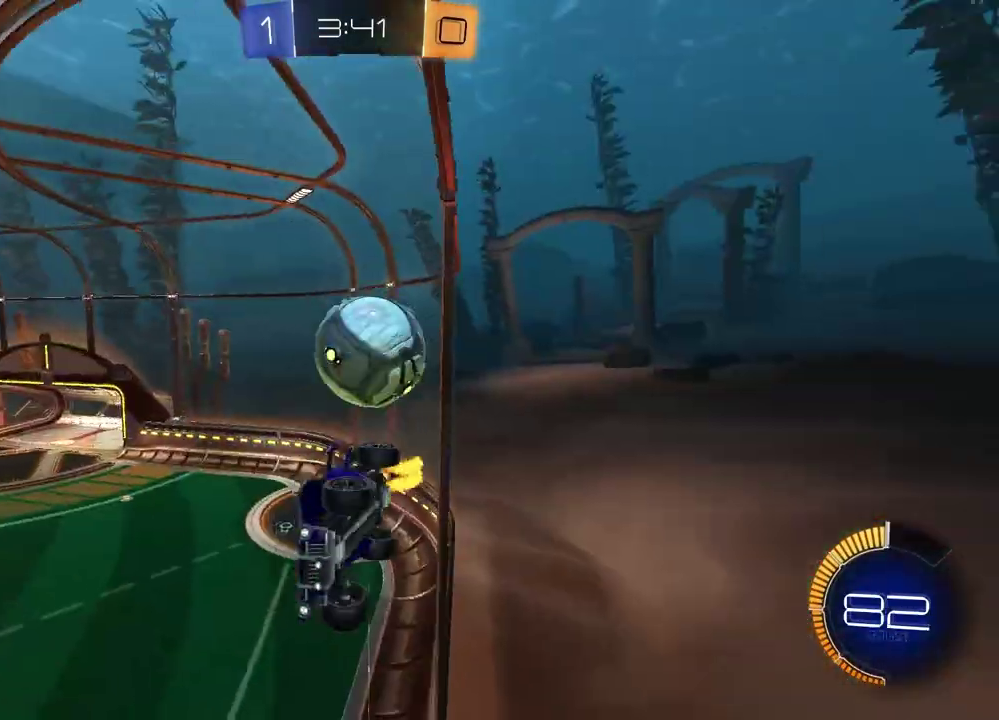
{"dt_ms": 400, "buttons": ["R2"], "left_stick": "right", "right_stick": "center", "events": [[17, "left_stick", "center"], [183, "left_stick", "right"]]}
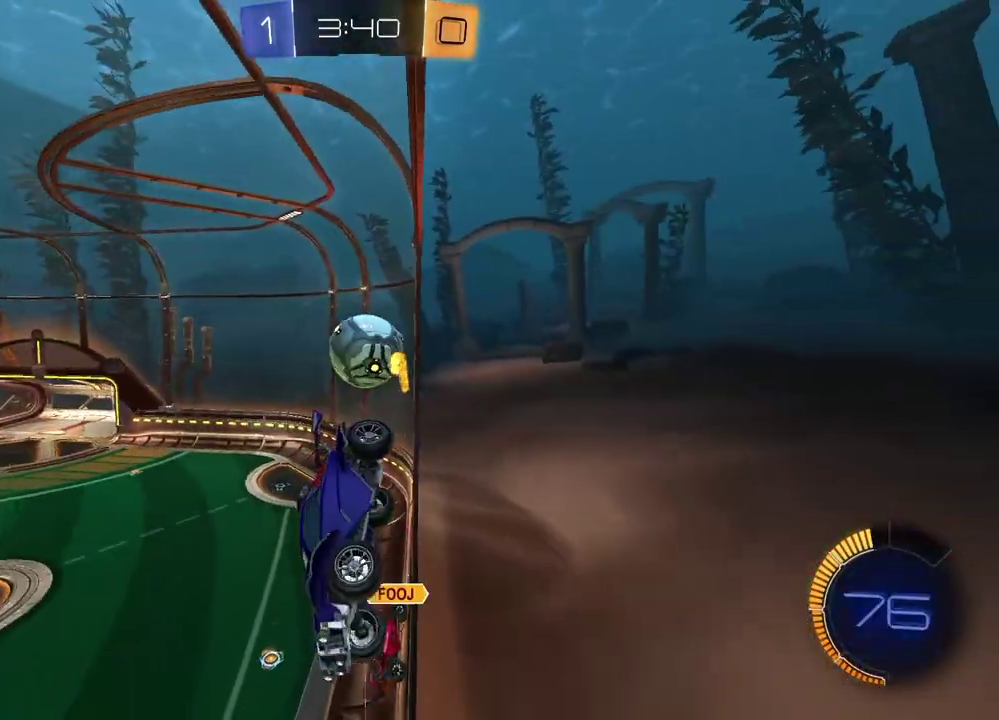
{"dt_ms": 800, "buttons": ["L2"], "left_stick": "right", "right_stick": "center", "events": [[300, "R2", "up"], [350, "L2", "down"], [417, "R2", "down"], [450, "left_stick", "center"], [467, "L2", "up"], [700, "left_stick", "right"], [750, "L2", "down"], [750, "R2", "up"]]}
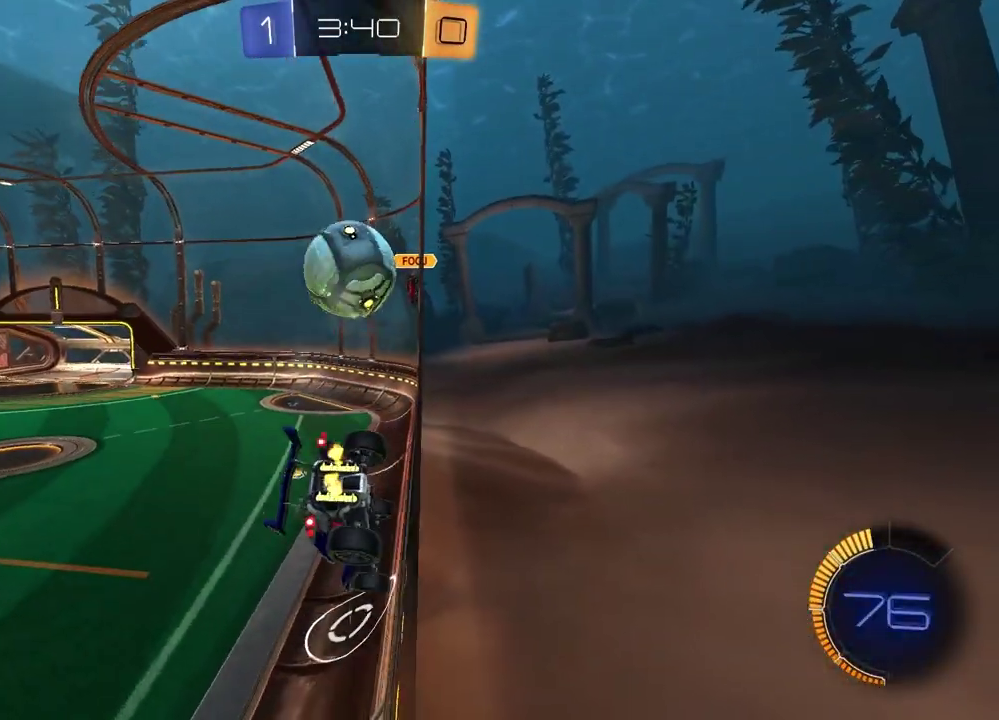
{"dt_ms": 300, "buttons": ["CROSS", "R2"], "left_stick": "down-left", "right_stick": "center", "events": [[50, "R2", "down"], [83, "L2", "up"], [100, "left_stick", "down-right"], [217, "CROSS", "down"], [217, "left_stick", "down-left"]]}
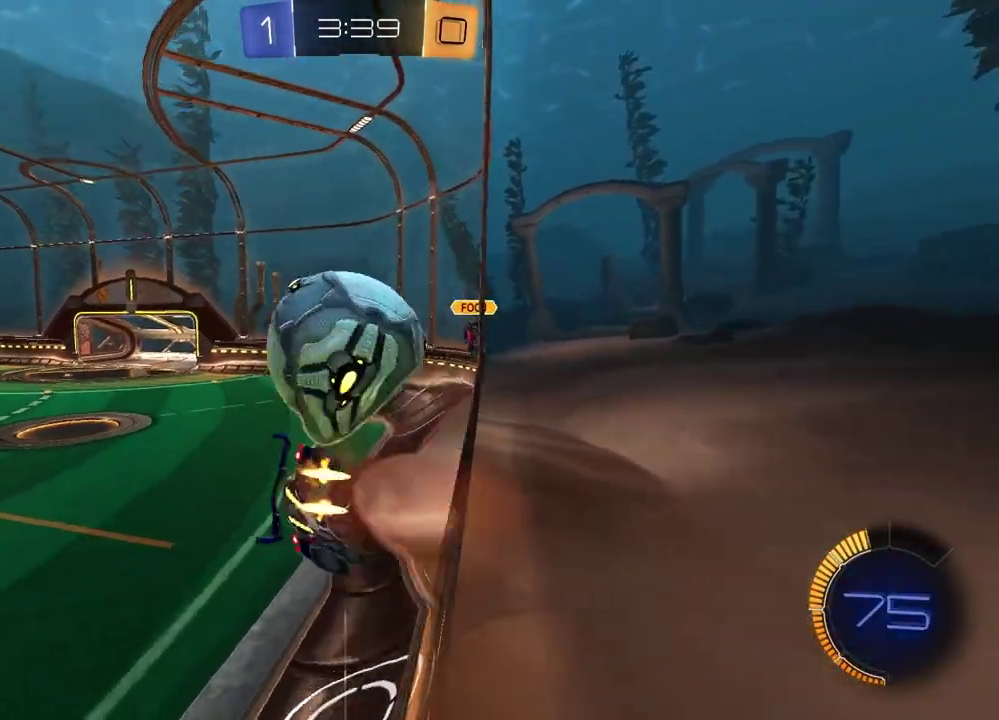
{"dt_ms": 500, "buttons": ["R2"], "left_stick": "up-left", "right_stick": "center", "events": [[33, "CROSS", "up"], [33, "SQUARE", "down"], [150, "left_stick", "down-right"], [217, "left_stick", "up-left"], [233, "SQUARE", "up"], [267, "left_stick", "down-right"], [367, "left_stick", "down"], [450, "left_stick", "left"], [500, "left_stick", "up-left"]]}
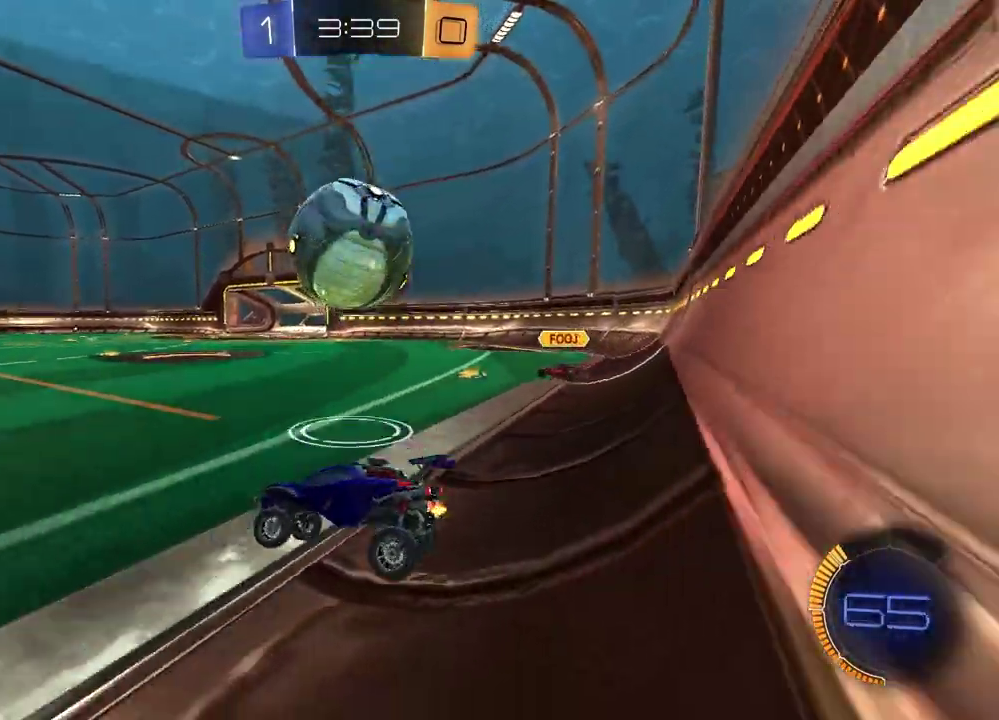
{"dt_ms": 500, "buttons": ["R2"], "left_stick": "left", "right_stick": "center", "events": [[233, "left_stick", "left"]]}
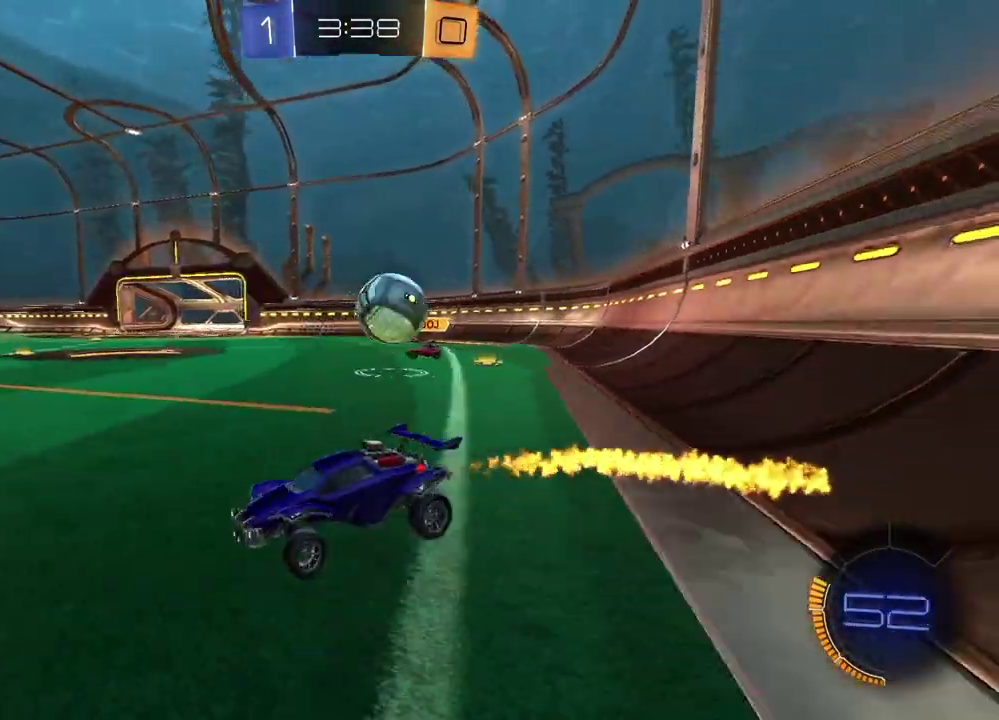
{"dt_ms": 500, "buttons": ["R2"], "left_stick": "center", "right_stick": "center", "events": [[133, "left_stick", "center"], [350, "left_stick", "left"], [467, "left_stick", "center"]]}
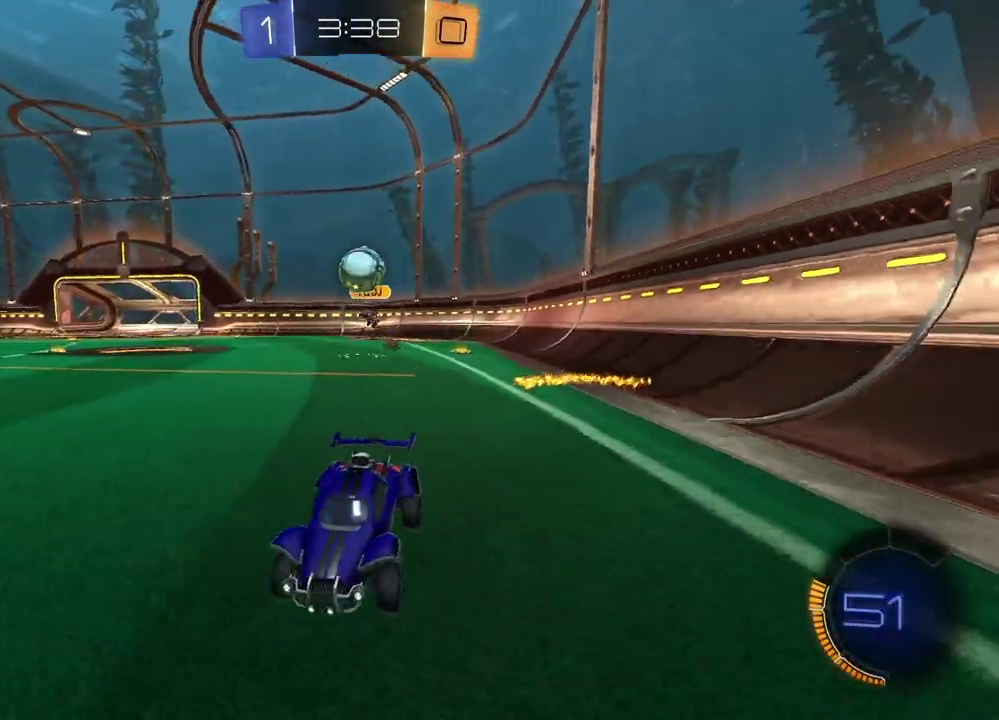
{"dt_ms": 500, "buttons": ["R2"], "left_stick": "center", "right_stick": "center", "events": [[50, "left_stick", "left"], [167, "TRIANGLE", "down"], [200, "left_stick", "center"], [267, "TRIANGLE", "up"], [350, "TRIANGLE", "down"], [450, "TRIANGLE", "up"]]}
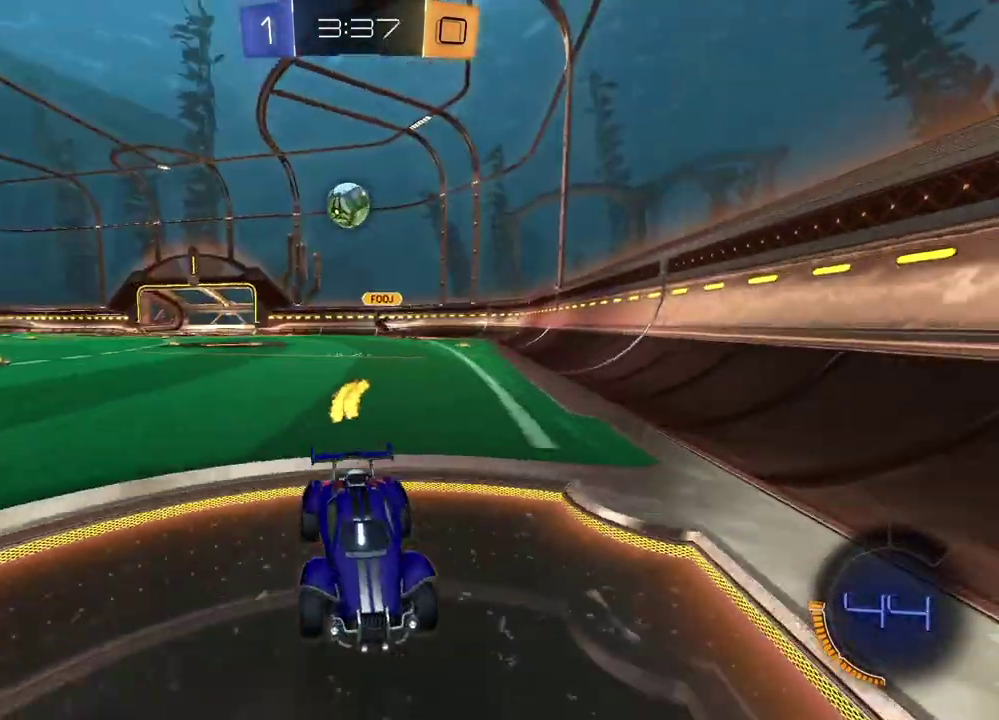
{"dt_ms": 400, "buttons": ["R2"], "left_stick": "right", "right_stick": "center", "events": [[100, "left_stick", "right"]]}
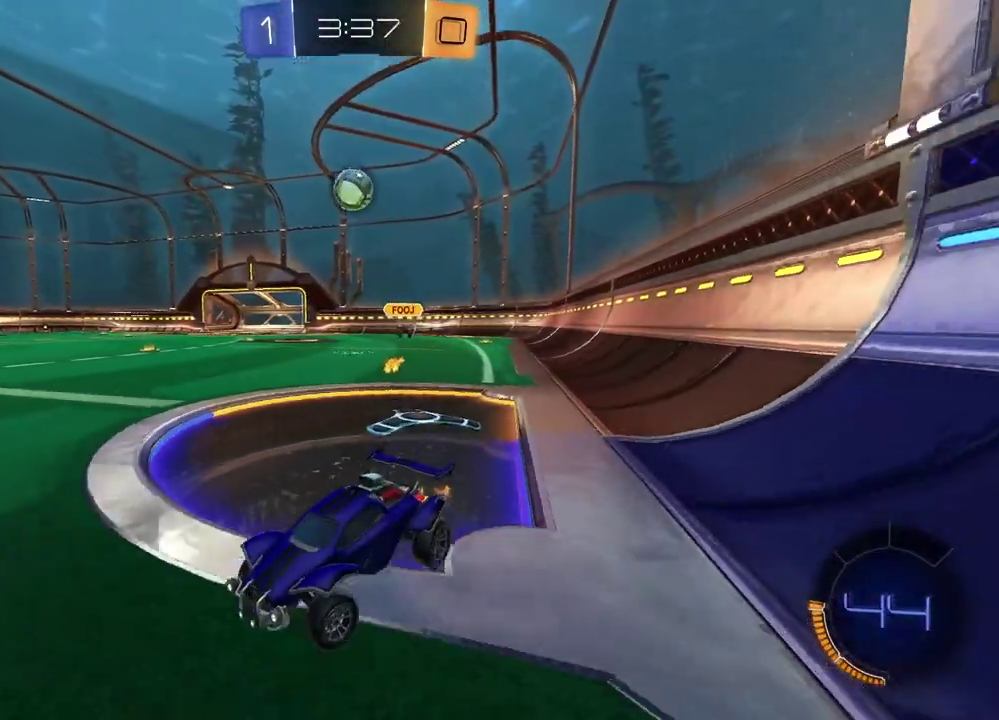
{"dt_ms": 600, "buttons": ["CROSS", "R2"], "left_stick": "down-right", "right_stick": "center", "events": [[517, "left_stick", "down-right"], [583, "CROSS", "down"]]}
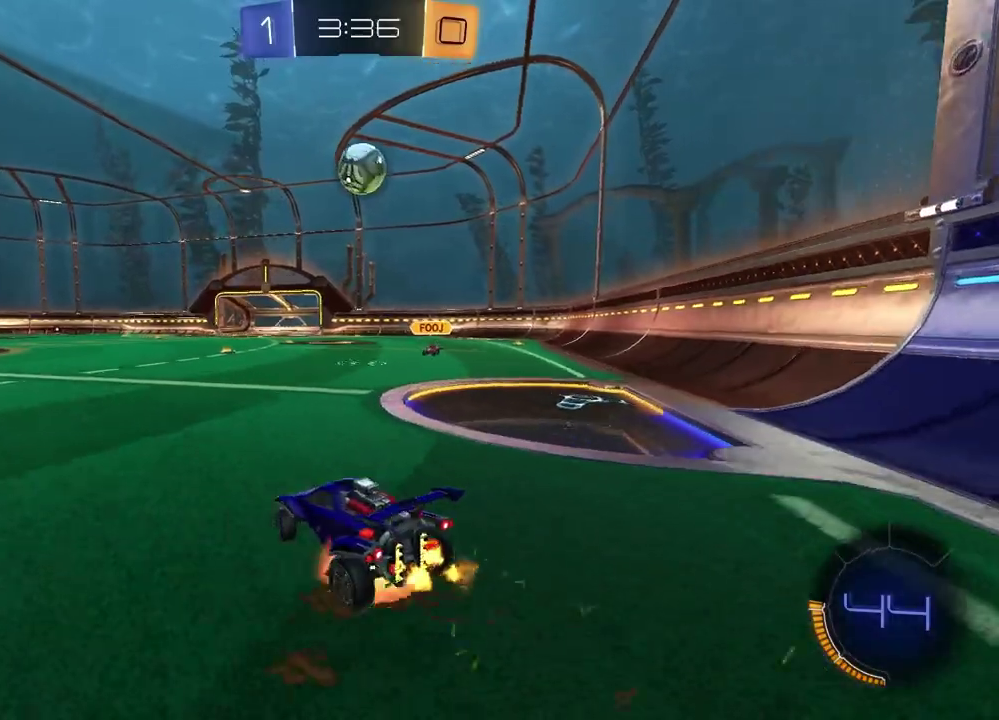
{"dt_ms": 700, "buttons": ["CROSS", "R2"], "left_stick": "up-left", "right_stick": "center", "events": [[117, "left_stick", "down-left"], [283, "CROSS", "up"], [417, "left_stick", "up"], [633, "CROSS", "down"], [633, "left_stick", "up-left"]]}
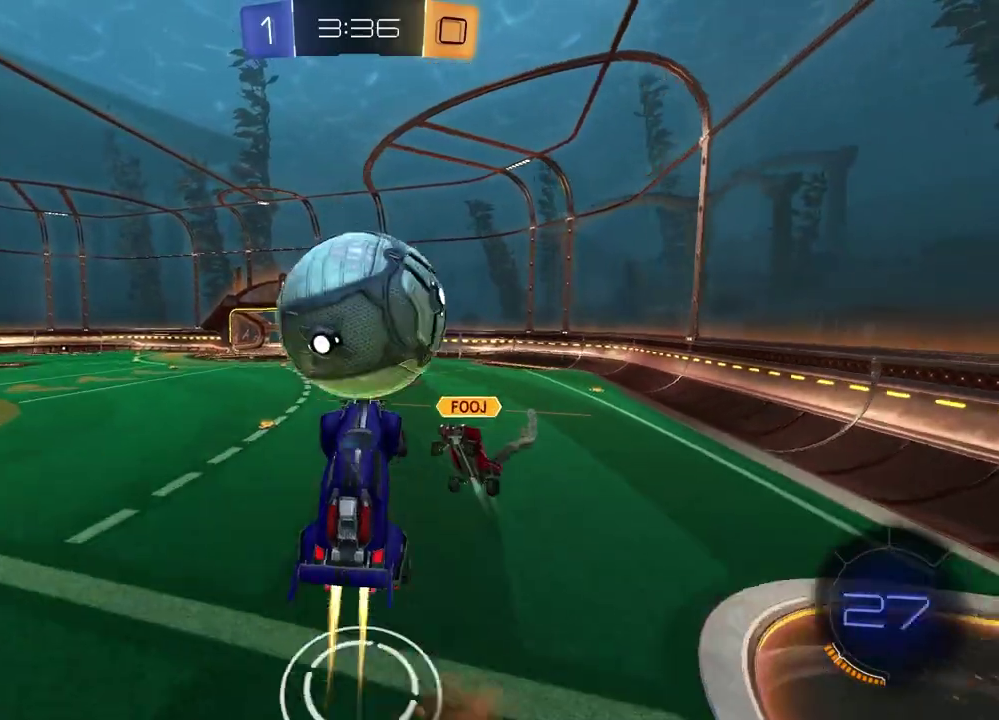
{"dt_ms": 300, "buttons": [], "left_stick": "down", "right_stick": "center"}
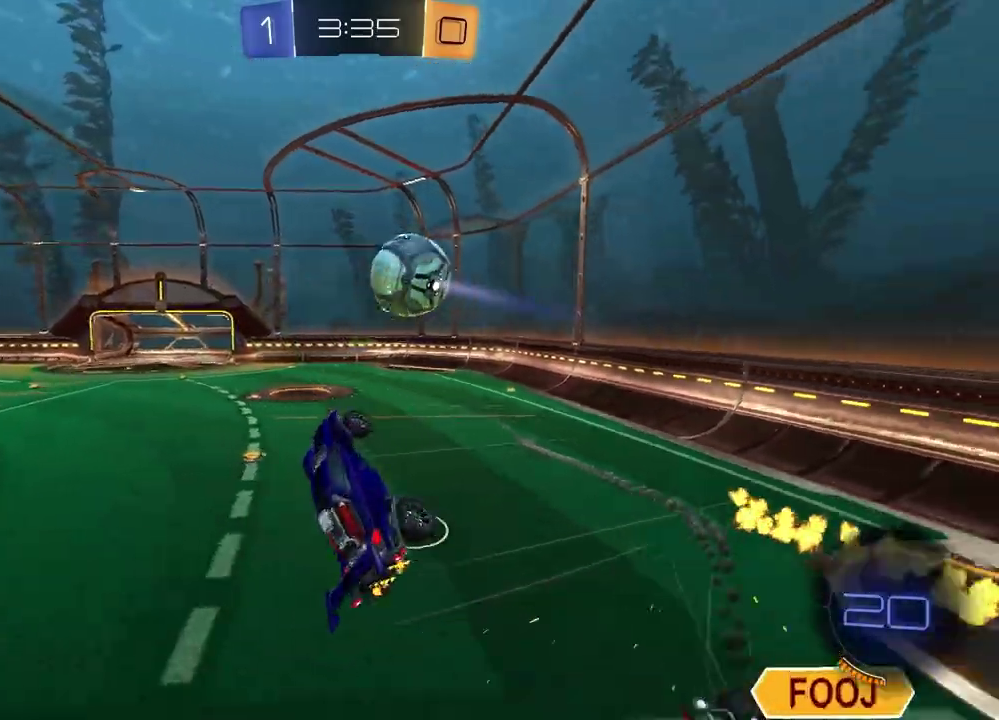
{"dt_ms": 500, "buttons": [], "left_stick": "up-left", "right_stick": "center", "events": [[500, "left_stick", "up-left"]]}
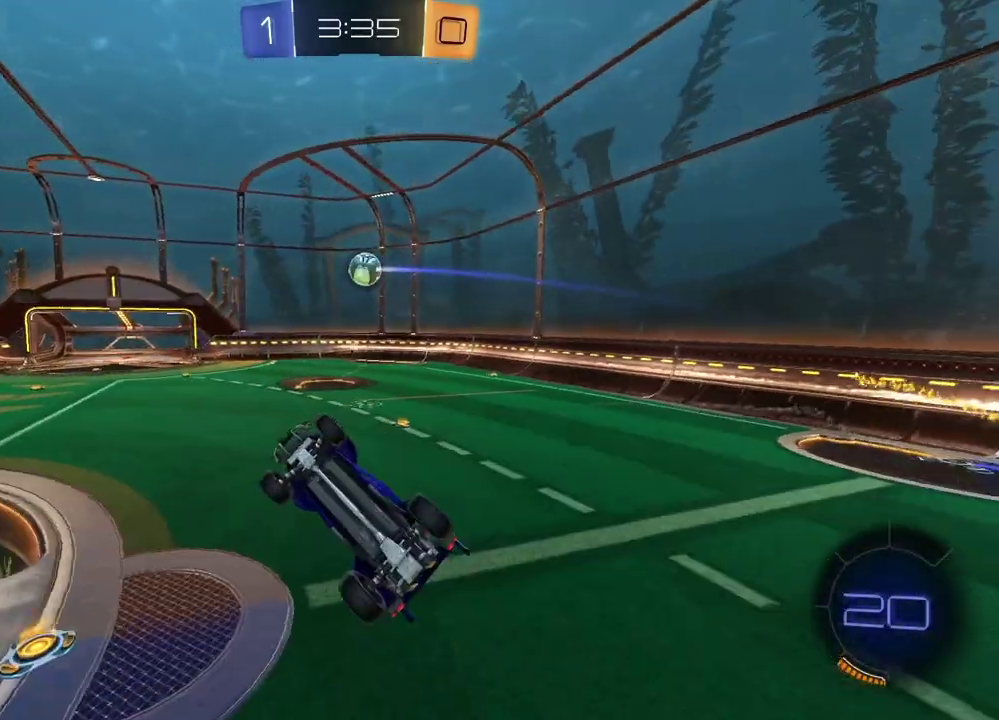
{"dt_ms": 500, "buttons": ["R2"], "left_stick": "center", "right_stick": "center", "events": [[117, "R2", "down"], [300, "left_stick", "center"]]}
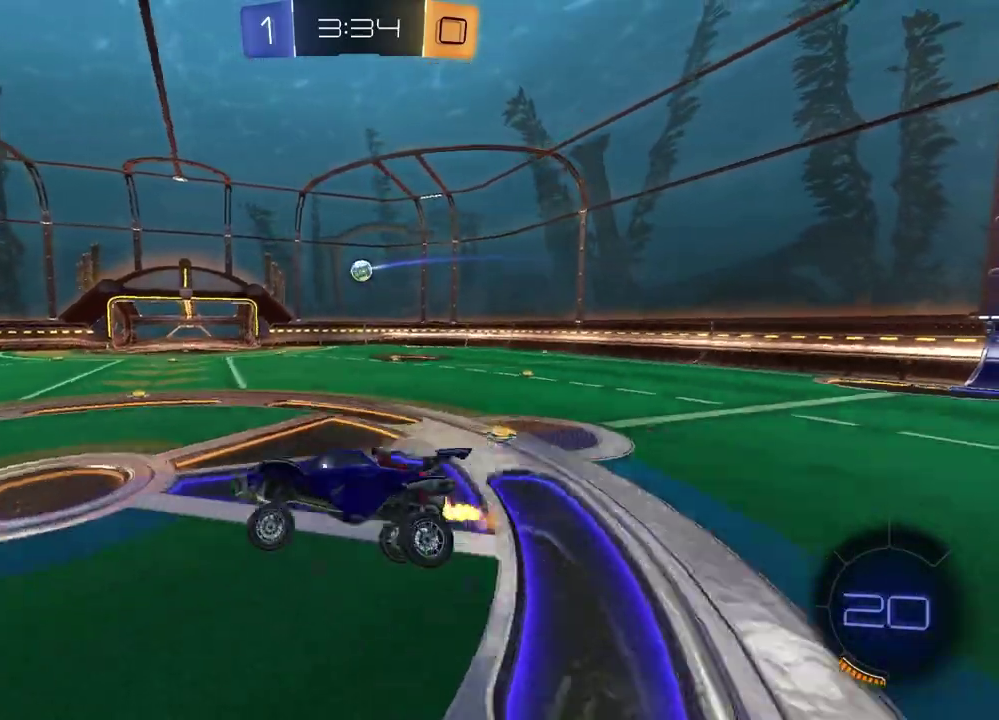
{"dt_ms": 400, "buttons": ["R2"], "left_stick": "center", "right_stick": "center", "events": []}
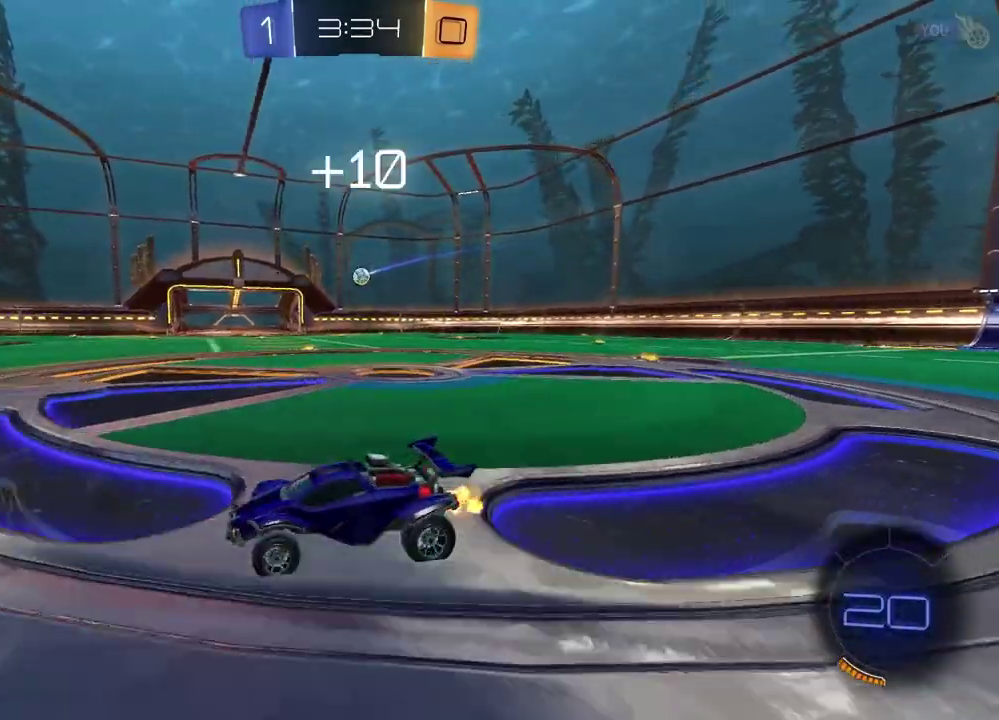
{"dt_ms": 600, "buttons": ["R2"], "left_stick": "center", "right_stick": "center", "events": [[17, "left_stick", "right"], [600, "left_stick", "center"]]}
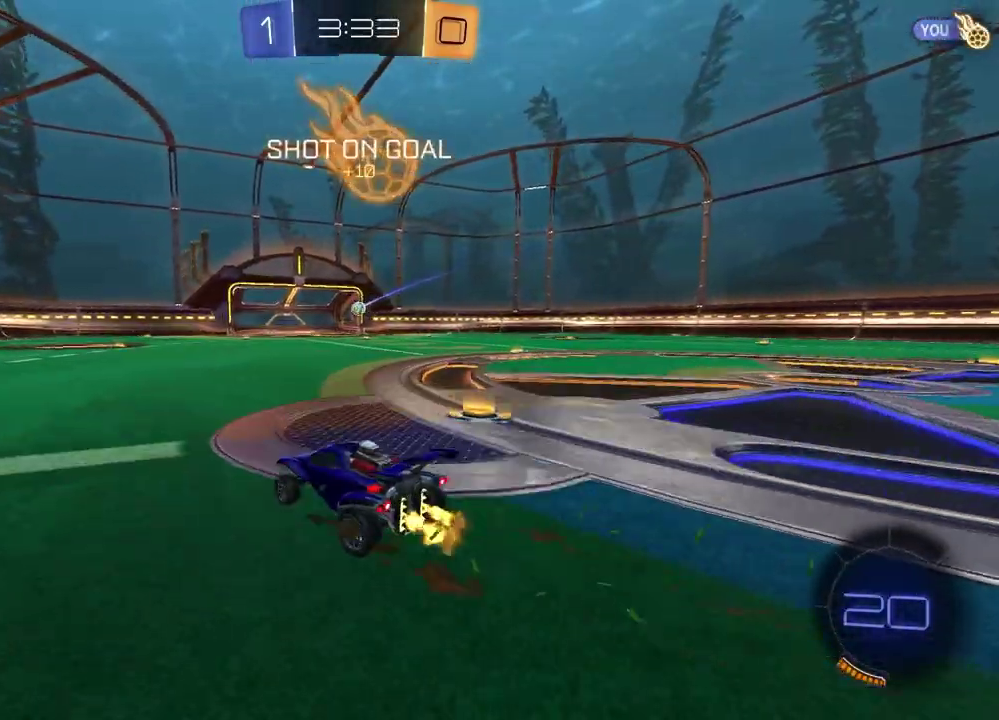
{"dt_ms": 500, "buttons": ["R2"], "left_stick": "center", "right_stick": "center", "events": [[317, "left_stick", "left"], [433, "left_stick", "center"]]}
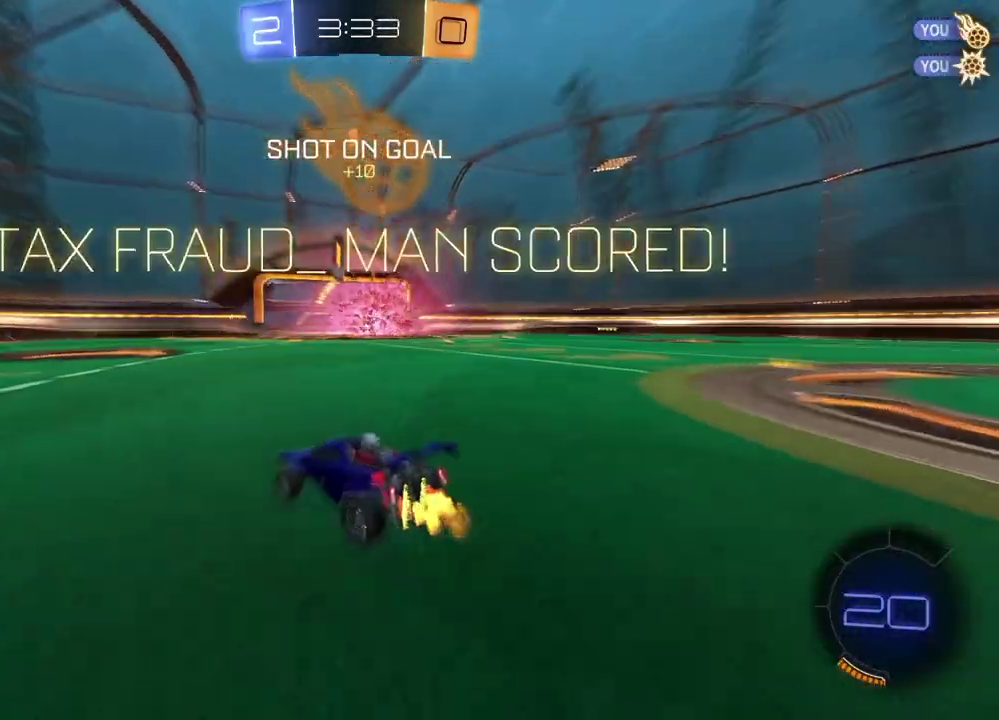
{"dt_ms": 500, "buttons": ["R2"], "left_stick": "left", "right_stick": "center", "events": [[50, "left_stick", "left"], [83, "TRIANGLE", "down"], [183, "TRIANGLE", "up"]]}
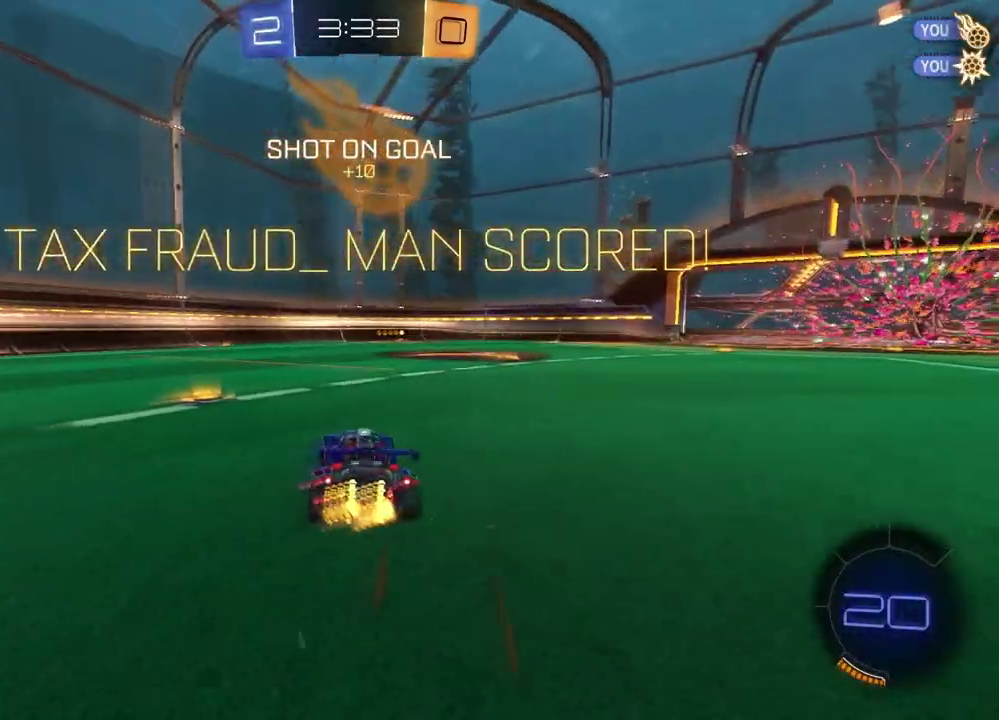
{"dt_ms": 700, "buttons": ["SQUARE", "R2"], "left_stick": "down", "right_stick": "center", "events": [[83, "left_stick", "center"], [217, "CROSS", "down"], [283, "left_stick", "up-right"], [400, "left_stick", "down-right"], [450, "left_stick", "down"], [483, "CROSS", "up"], [533, "left_stick", "down-left"], [550, "SQUARE", "down"], [683, "left_stick", "down"]]}
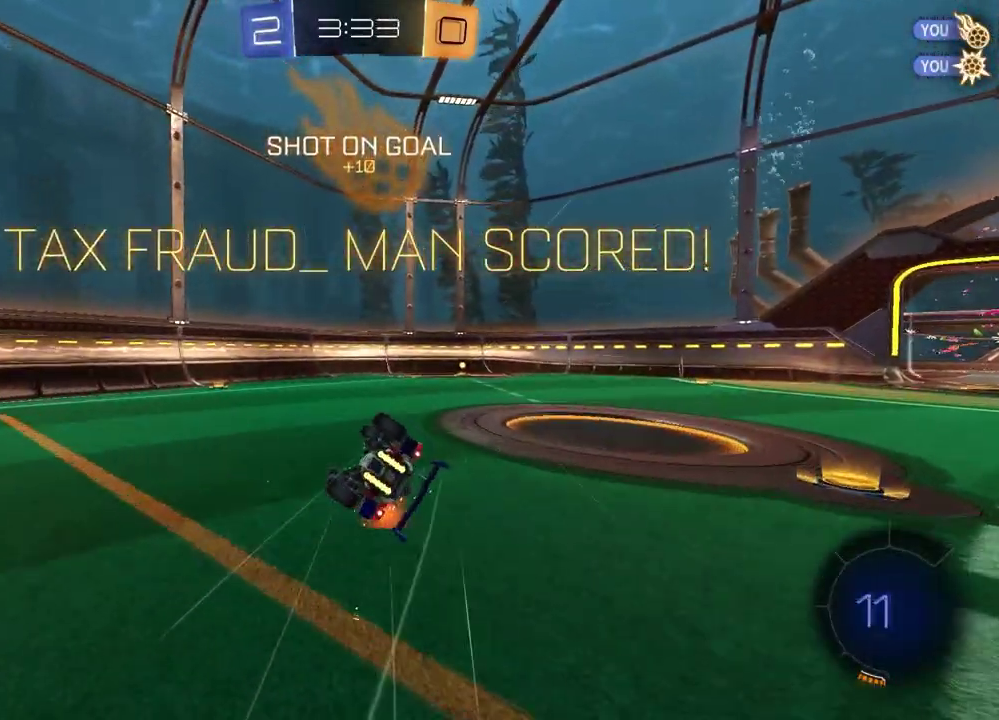
{"dt_ms": 300, "buttons": ["SQUARE", "R2"], "left_stick": "down-right", "right_stick": "center", "events": [[50, "left_stick", "down-right"]]}
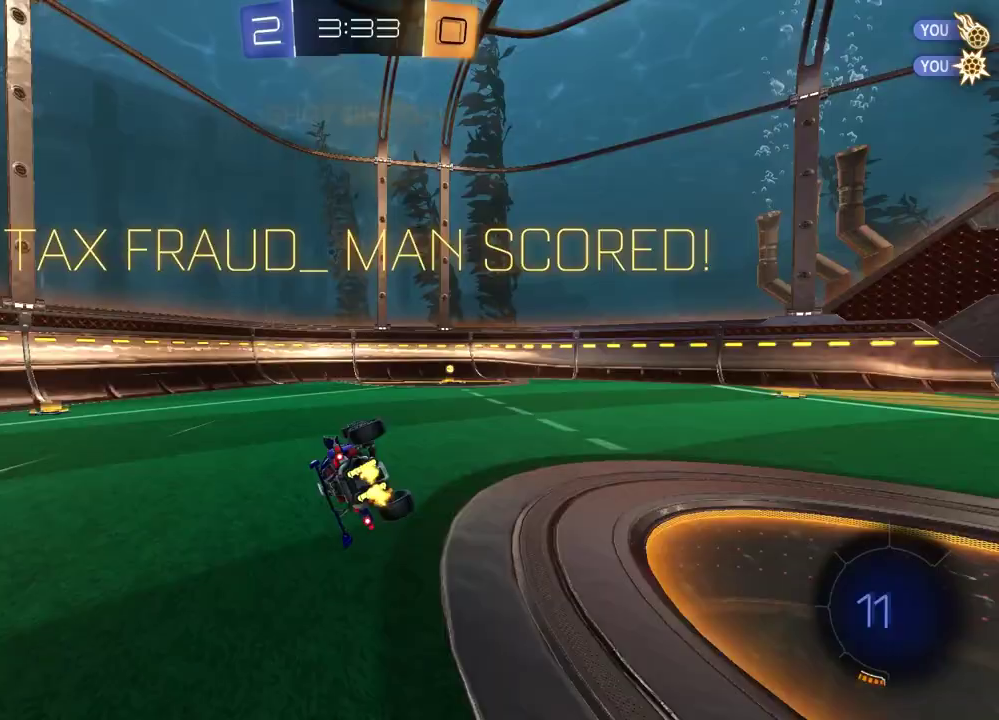
{"dt_ms": 600, "buttons": ["CROSS", "R2"], "left_stick": "down-right", "right_stick": "center", "events": [[200, "left_stick", "center"], [283, "SQUARE", "up"], [350, "left_stick", "right"], [567, "left_stick", "down-right"], [600, "CROSS", "down"]]}